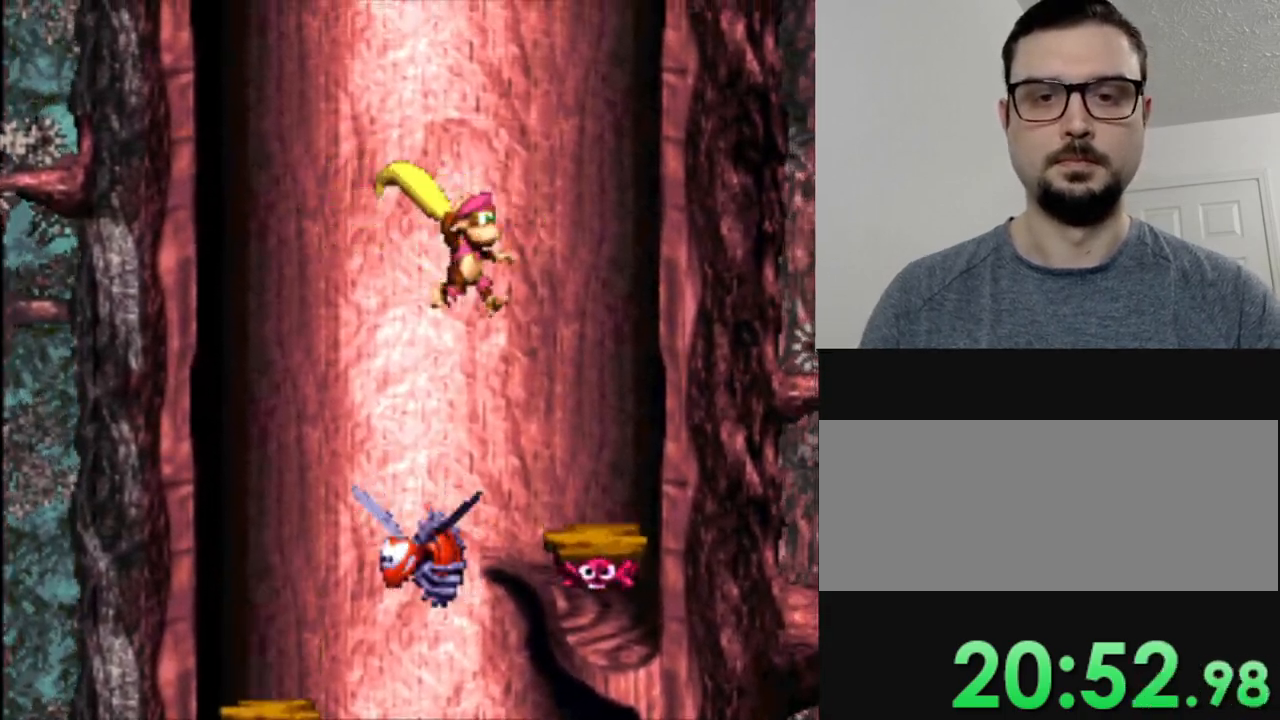
Gameplay with a controller (Nintendo layout); each line is a JSON object with the inputs held at the frame after it. "events" lists button and stick changes between this image and that frame as [ms after this image, input, new state], when the widget could be followed in between. Not read: L3 R3.
{"buttons": ["Y"], "events": [[134, "DPAD_RIGHT", "up"], [401, "Y", "down"]]}
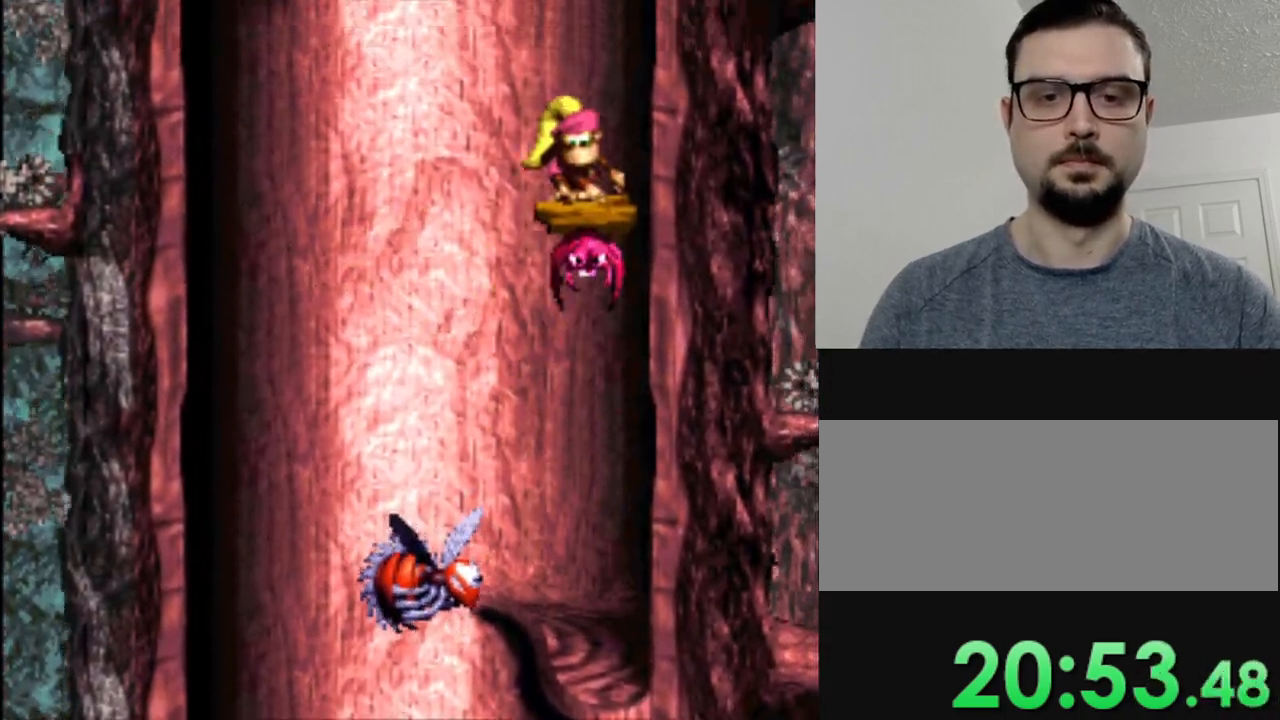
{"buttons": ["Y", "DPAD_LEFT"], "events": [[484, "DPAD_LEFT", "down"]]}
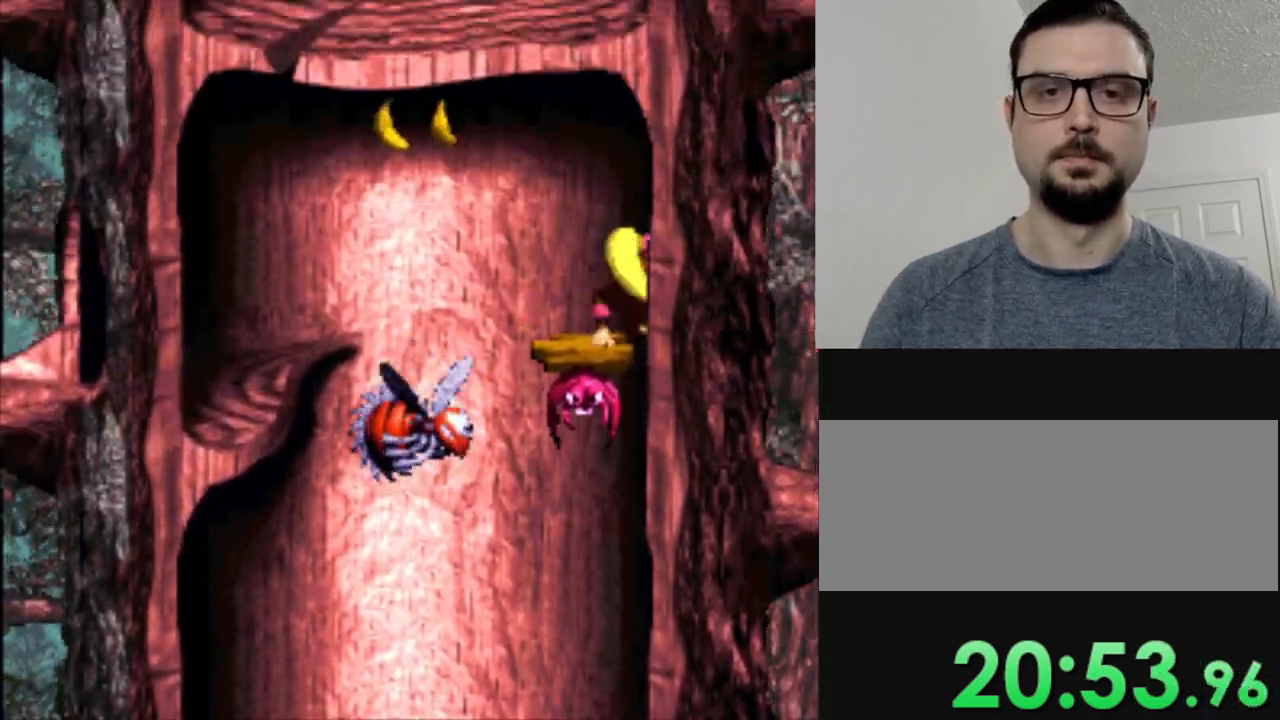
{"buttons": ["Y", "DPAD_LEFT"], "events": [[34, "B", "down"], [284, "B", "up"], [284, "Y", "up"], [384, "Y", "down"]]}
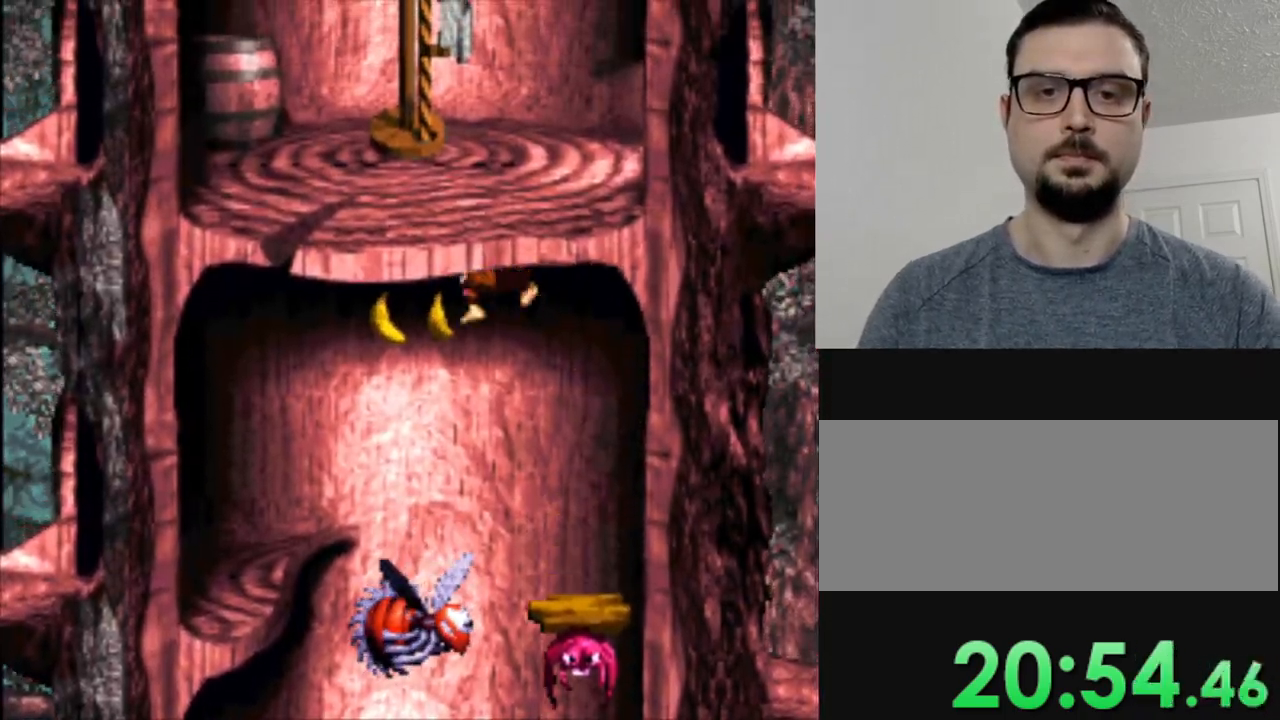
{"buttons": ["DPAD_LEFT"], "events": [[300, "Y", "up"]]}
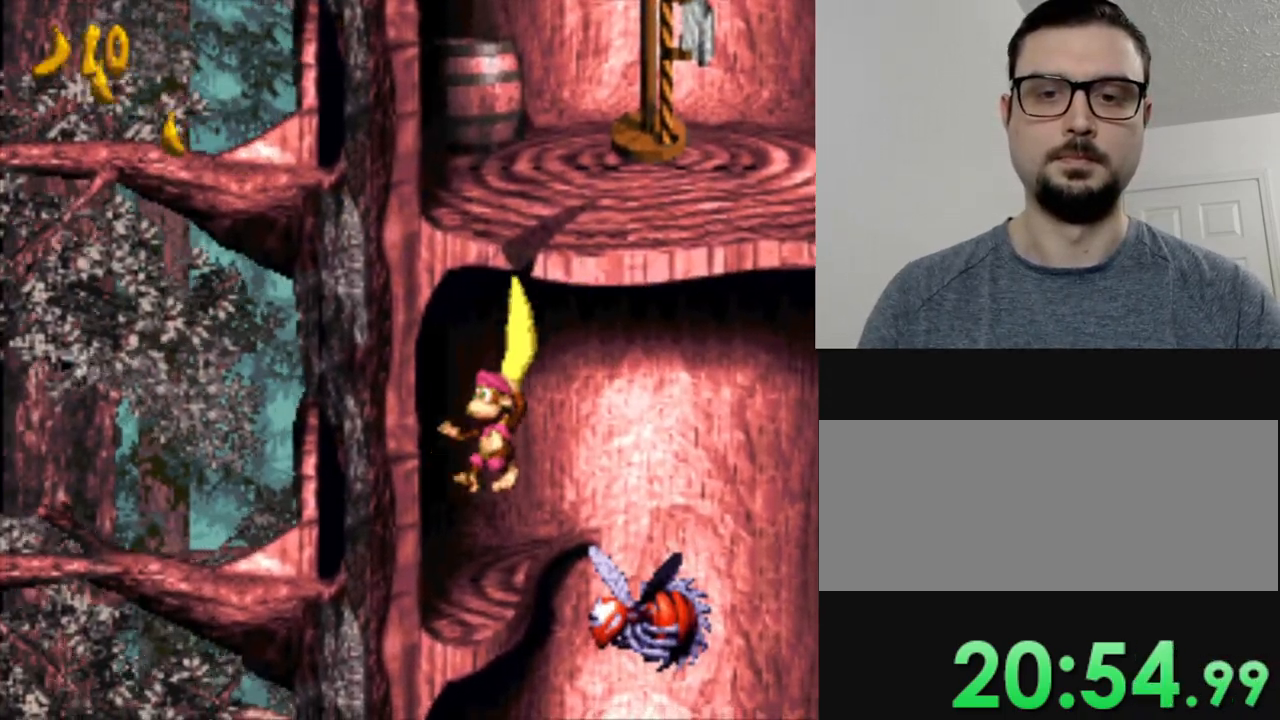
{"buttons": ["Y", "DPAD_LEFT"], "events": [[134, "Y", "down"]]}
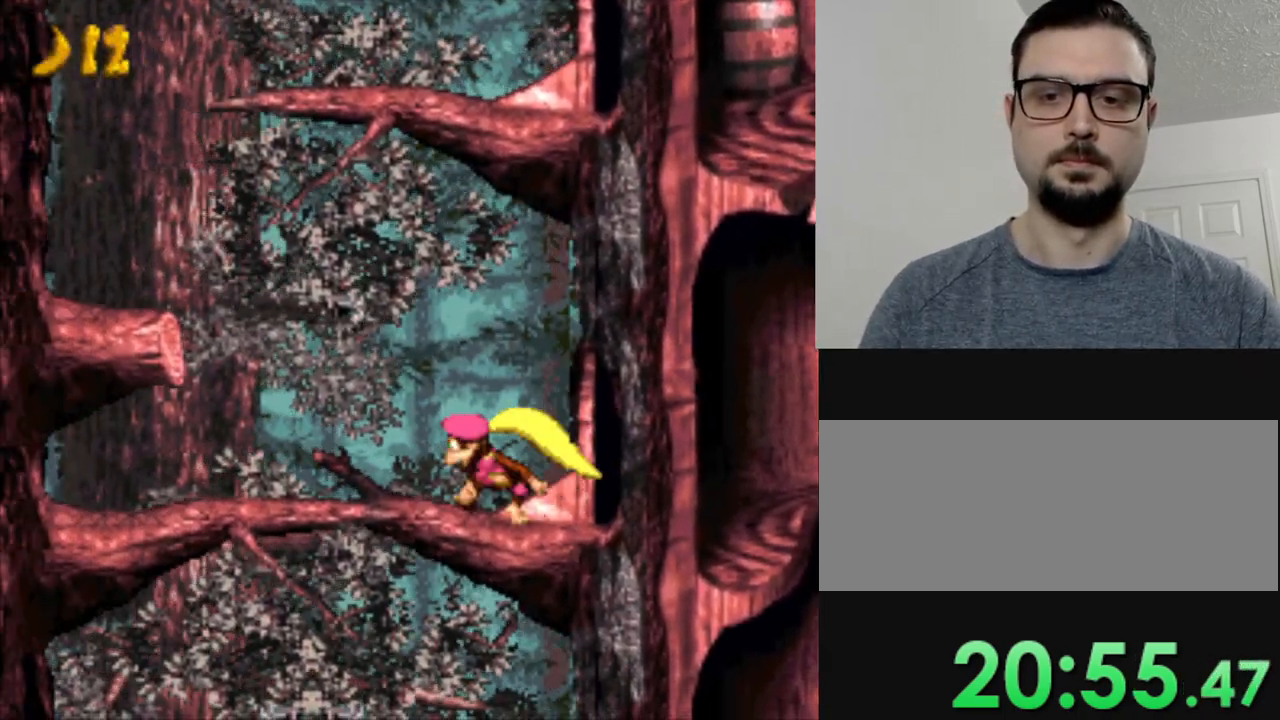
{"buttons": ["B", "Y", "DPAD_LEFT"], "events": [[167, "B", "down"]]}
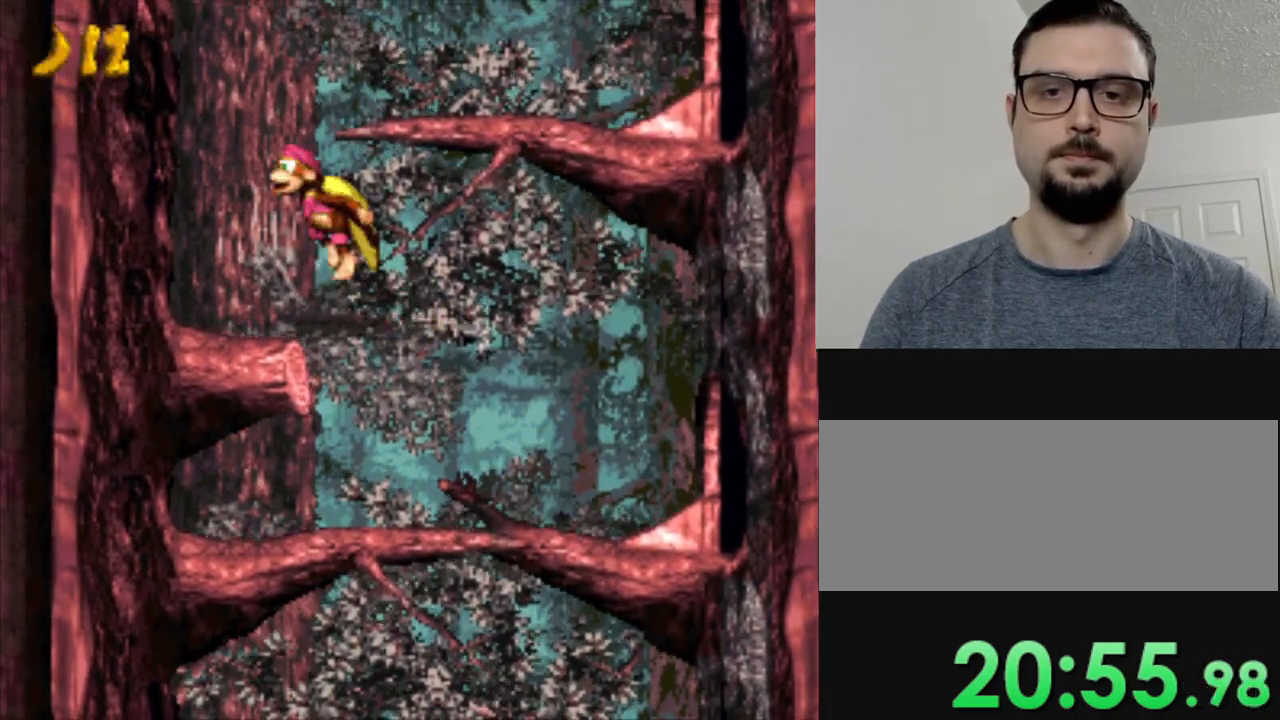
{"buttons": ["B", "Y", "DPAD_RIGHT"], "events": [[84, "B", "up"], [117, "DPAD_LEFT", "up"], [234, "DPAD_RIGHT", "down"], [501, "B", "down"]]}
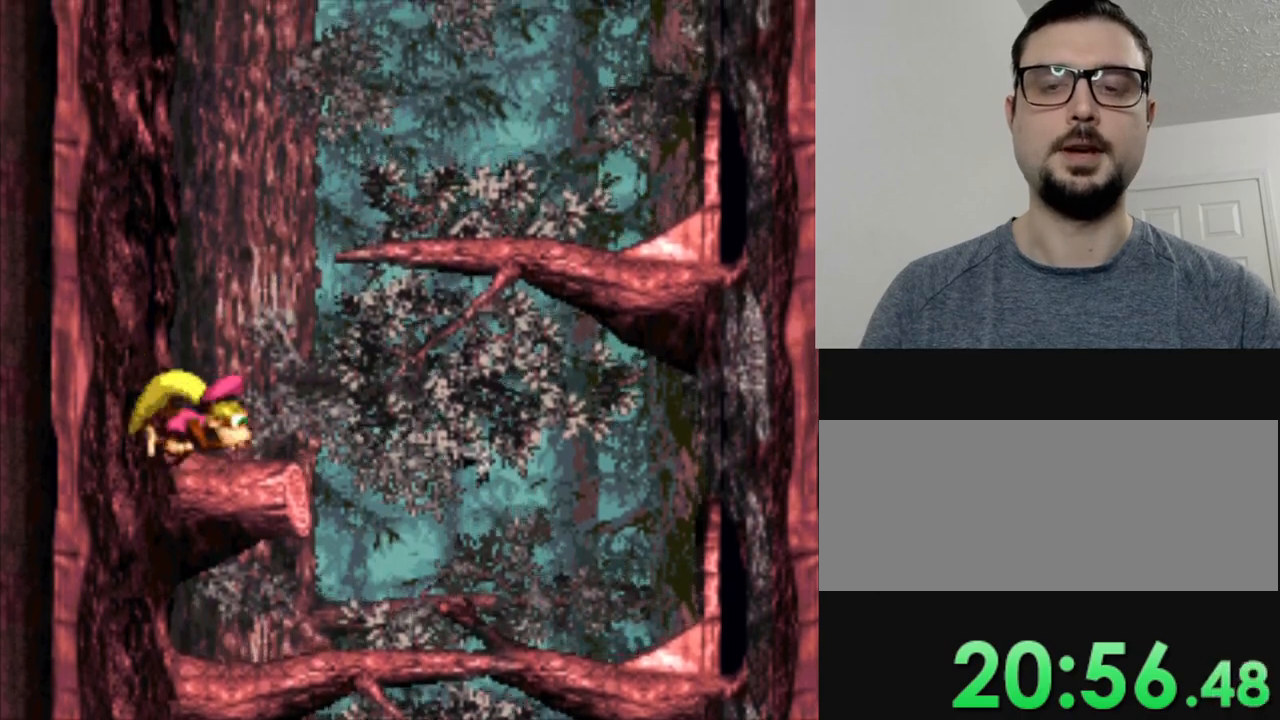
{"buttons": ["Y", "DPAD_RIGHT"], "events": [[383, "B", "up"]]}
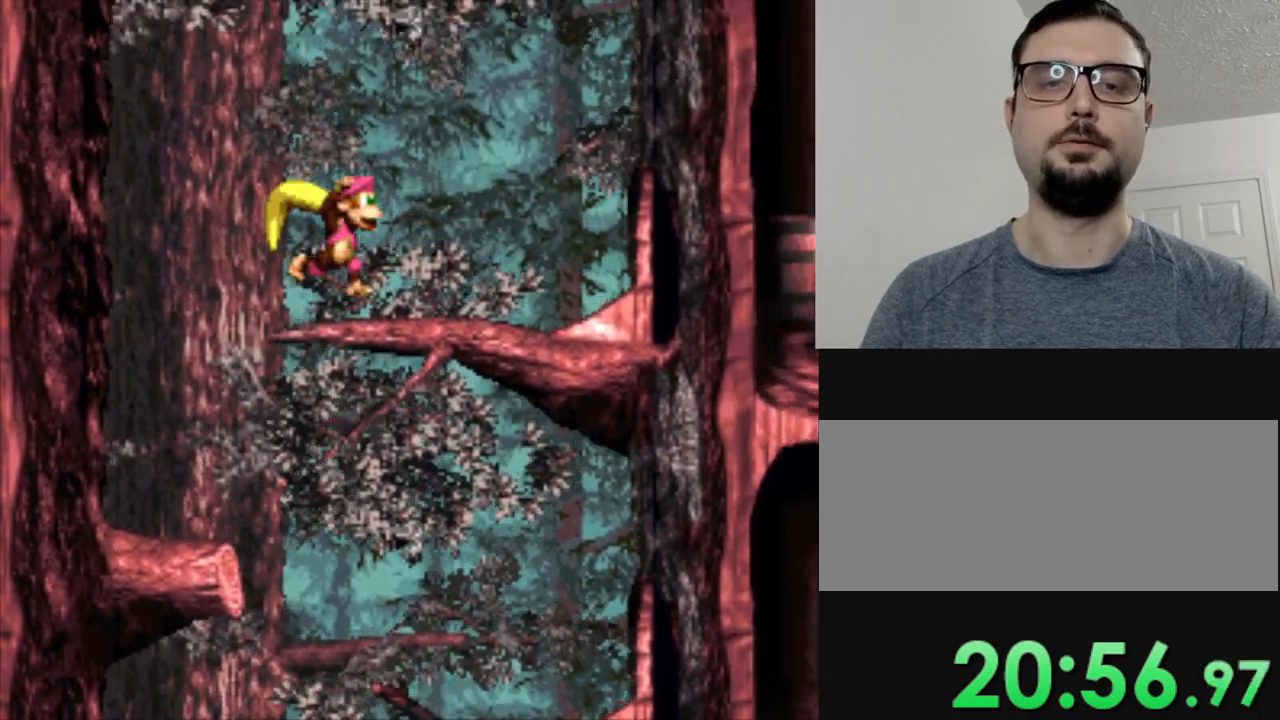
{"buttons": ["Y", "DPAD_RIGHT"], "events": []}
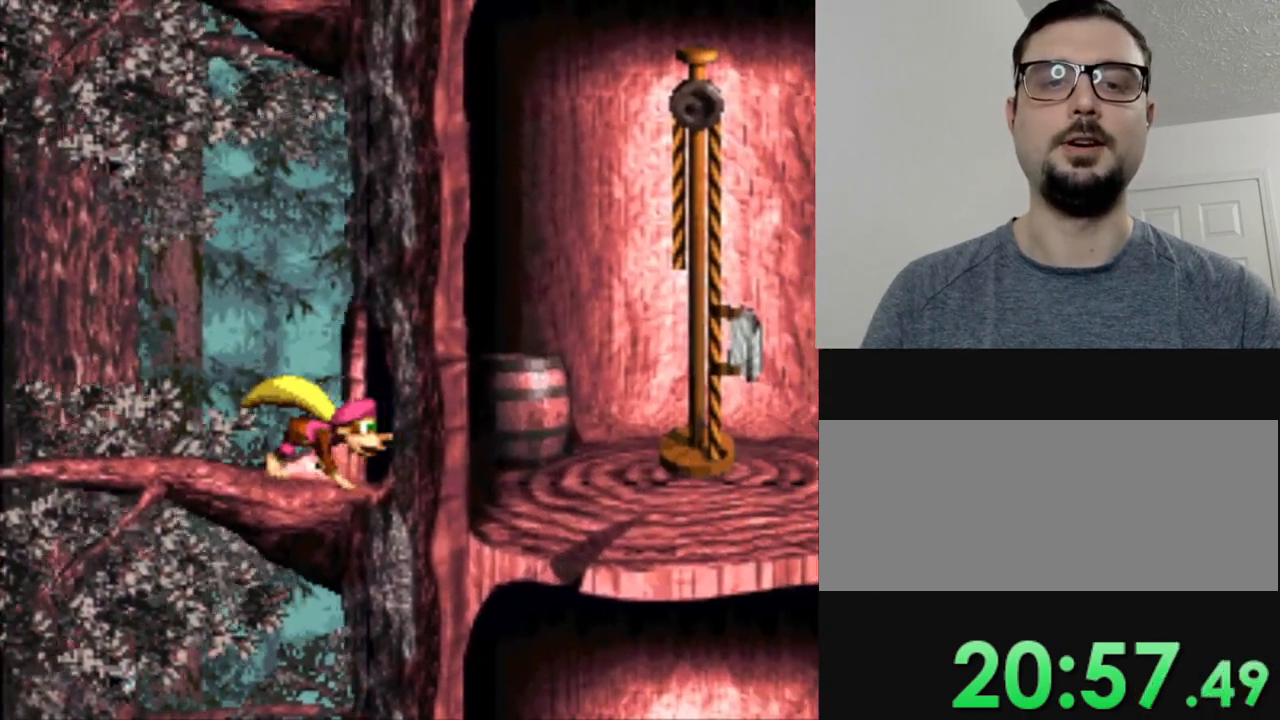
{"buttons": ["DPAD_RIGHT"], "events": [[250, "B", "down"], [400, "B", "up"], [400, "Y", "up"]]}
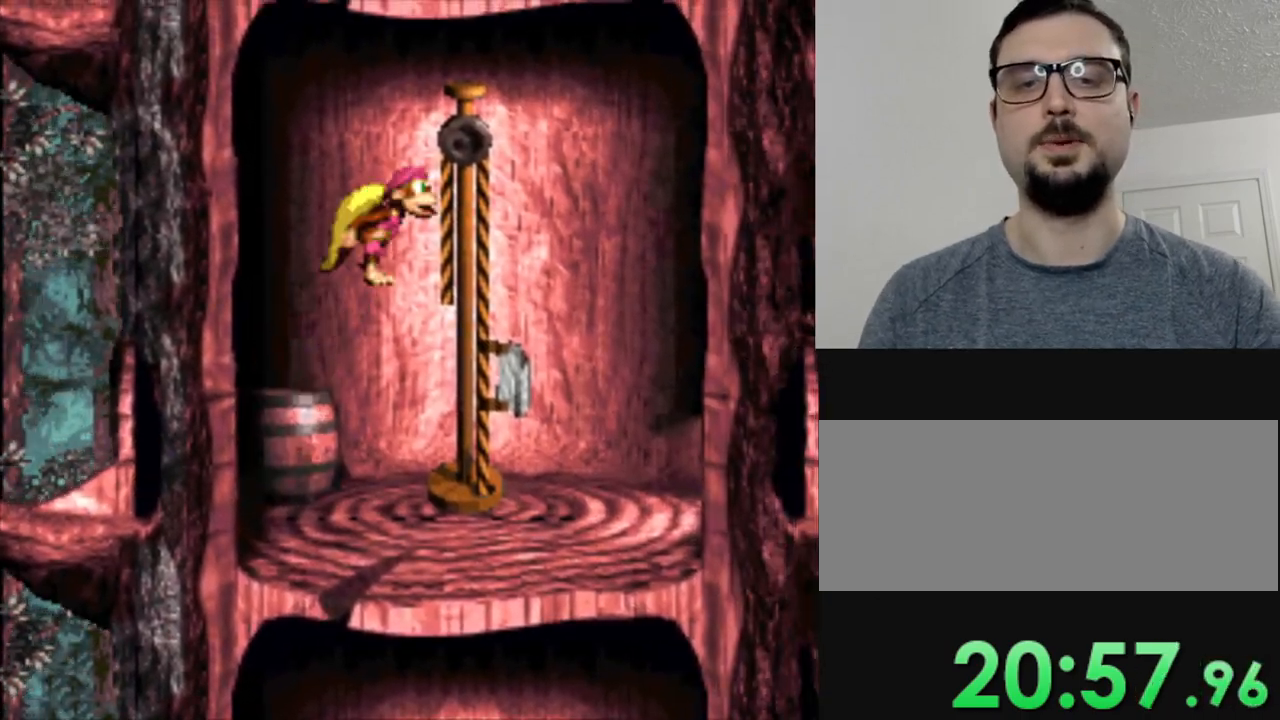
{"buttons": [], "events": [[17, "DPAD_RIGHT", "up"]]}
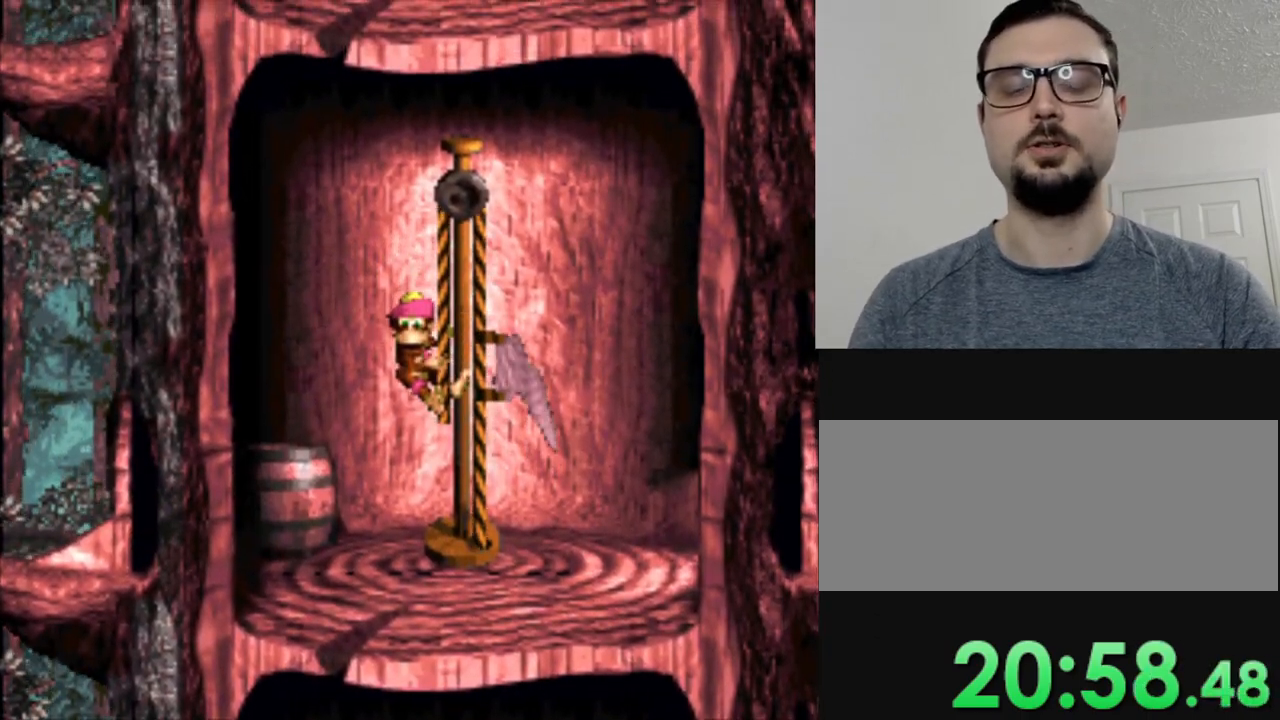
{"buttons": [], "events": []}
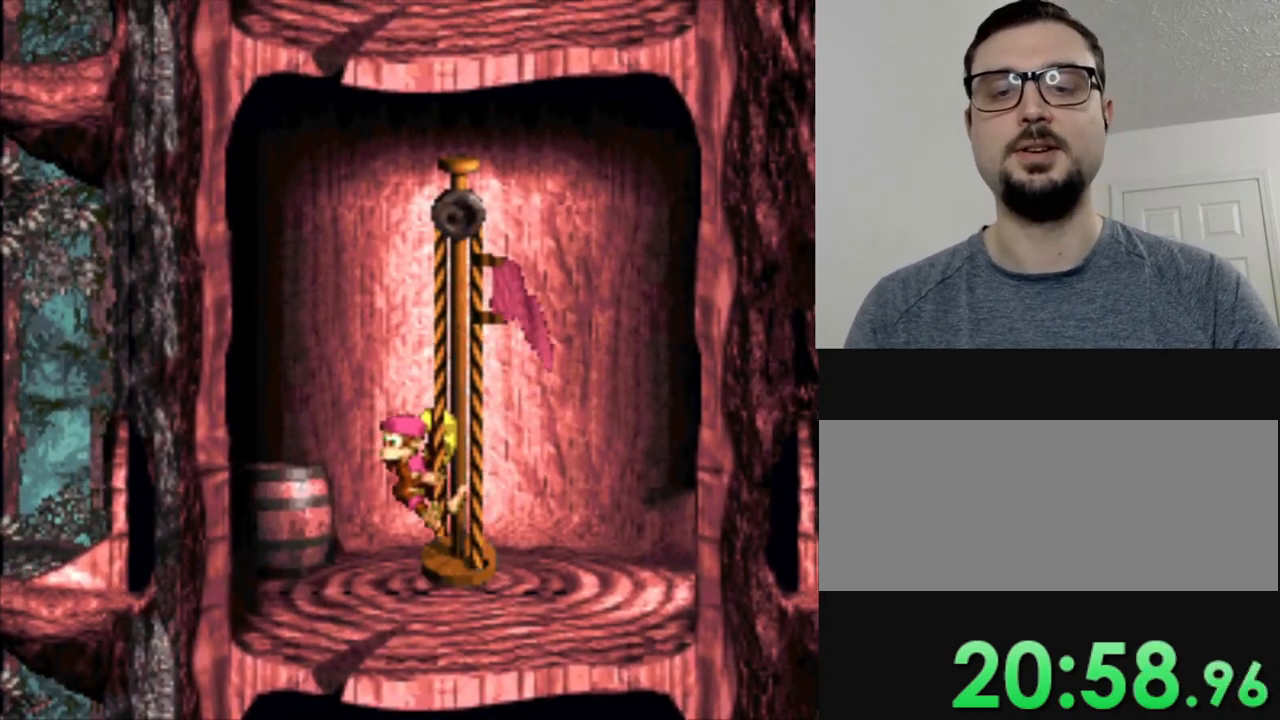
{"buttons": [], "events": []}
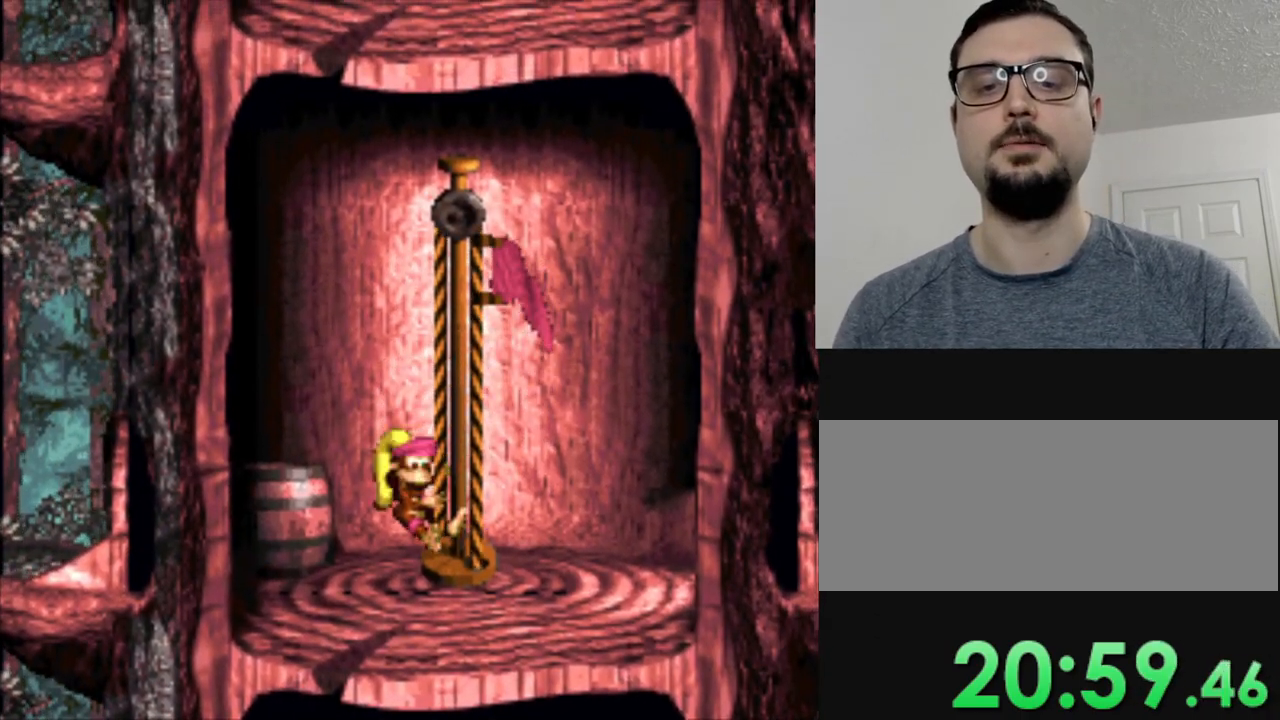
{"buttons": [], "events": []}
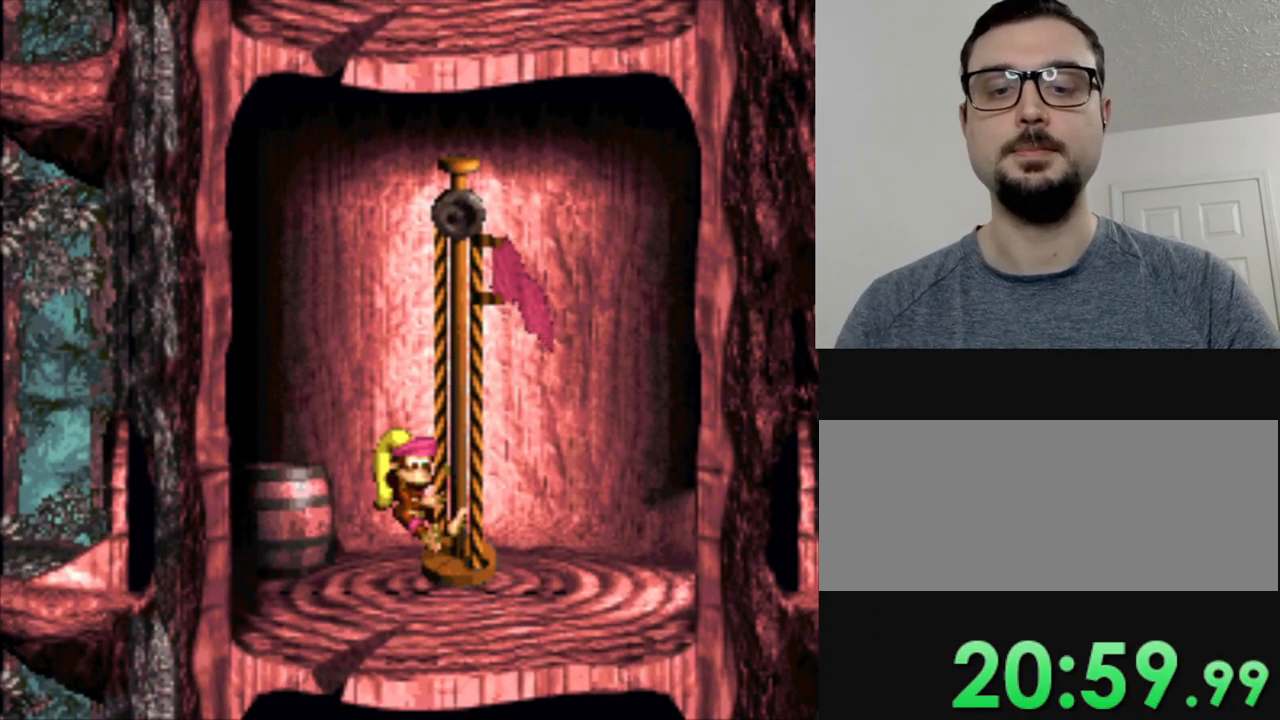
{"buttons": [], "events": [[200, "B", "down"], [301, "B", "up"], [401, "B", "down"], [501, "B", "up"]]}
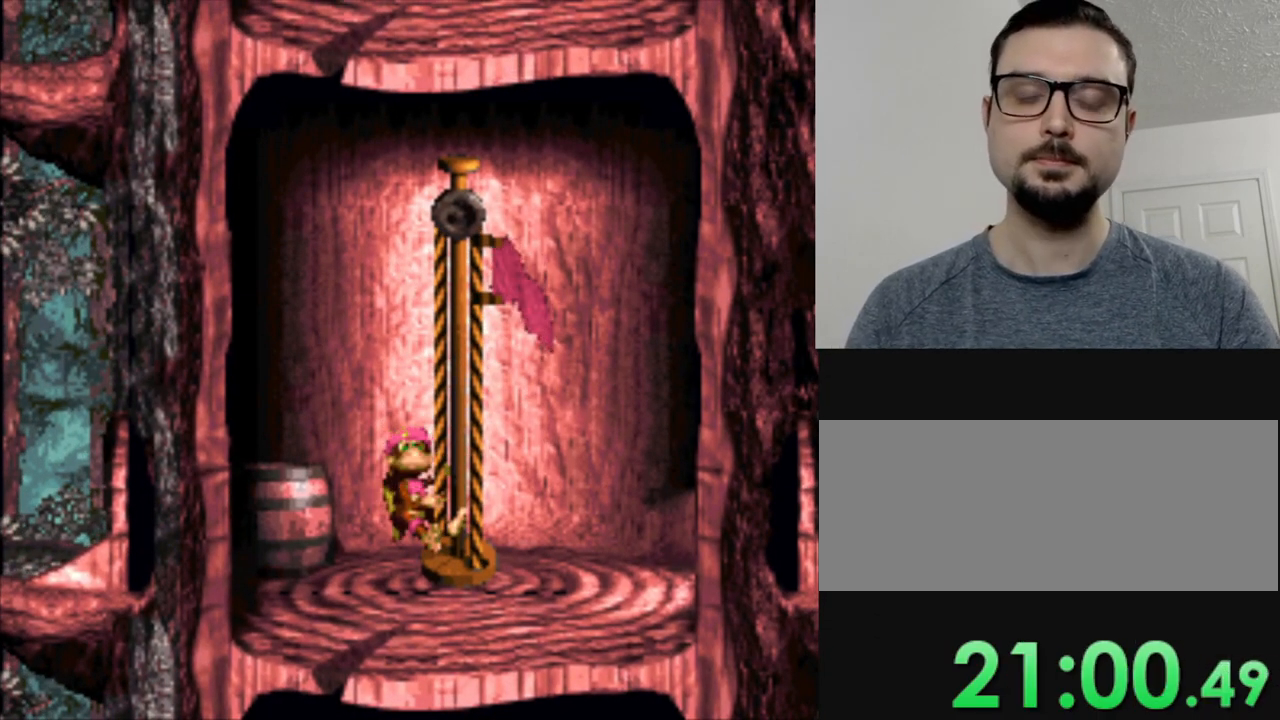
{"buttons": [], "events": [[100, "B", "down"], [200, "B", "up"], [317, "B", "down"], [400, "B", "up"]]}
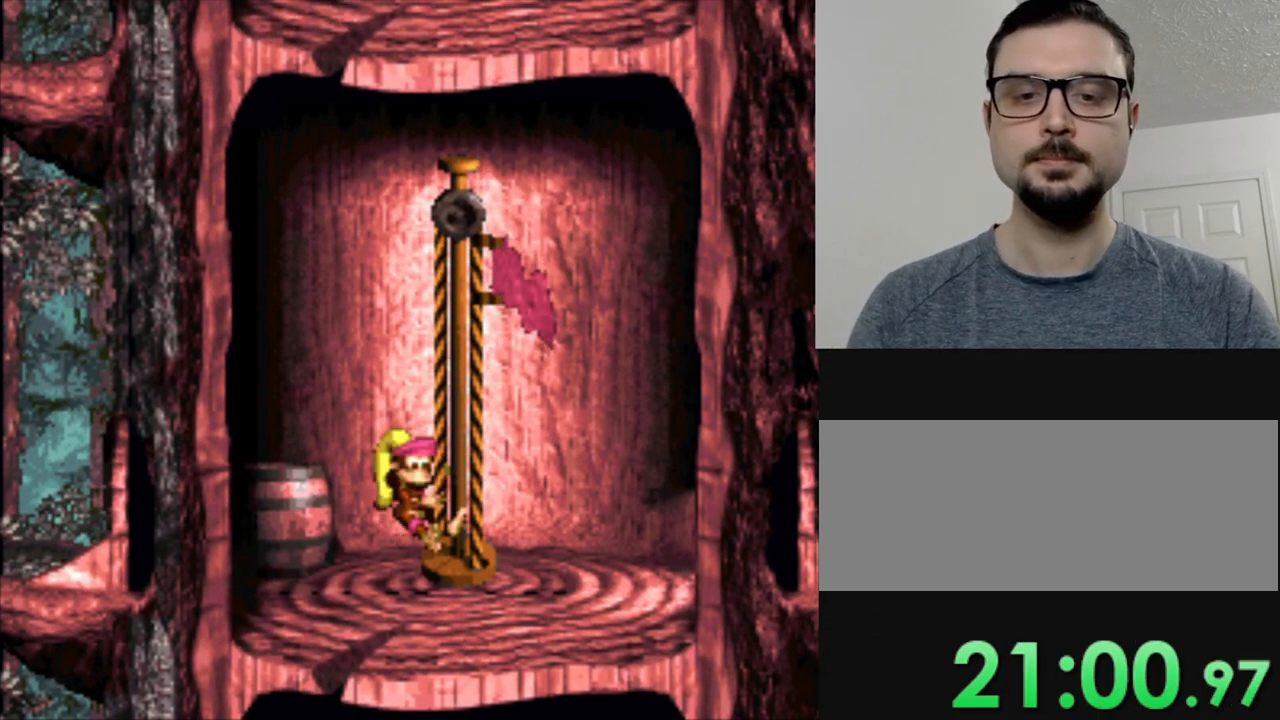
{"buttons": [], "events": []}
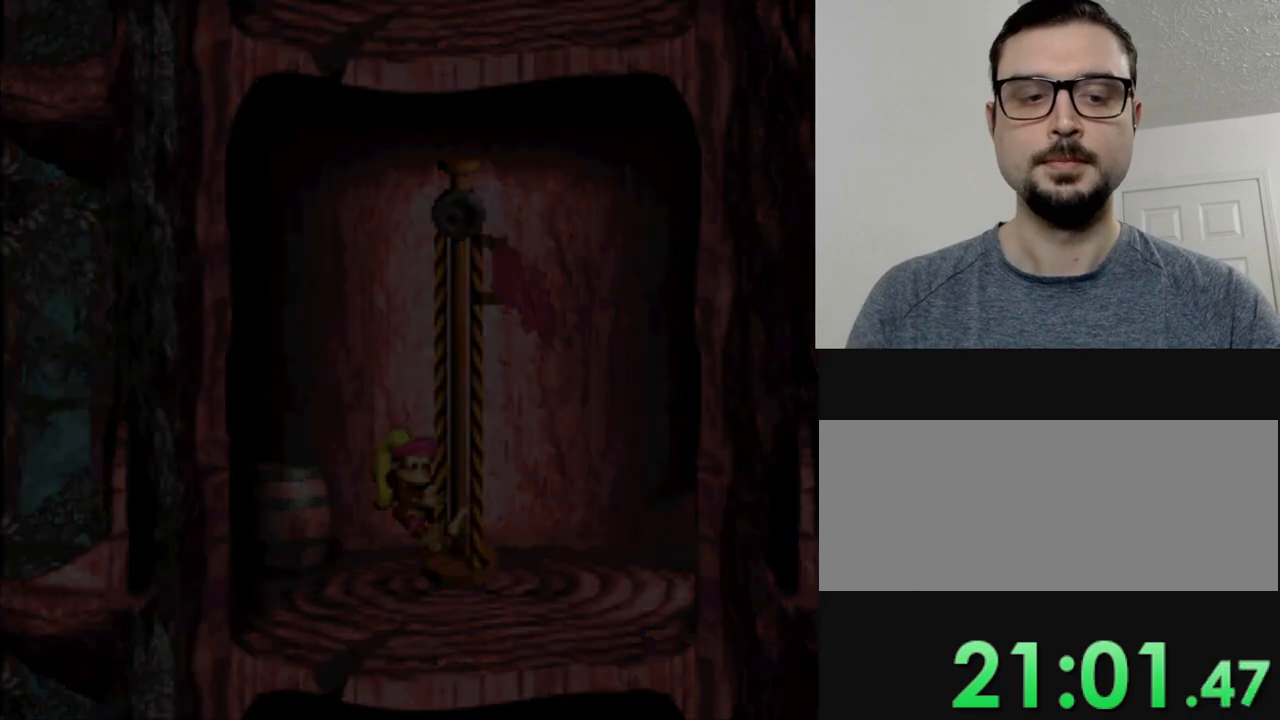
{"buttons": [], "events": []}
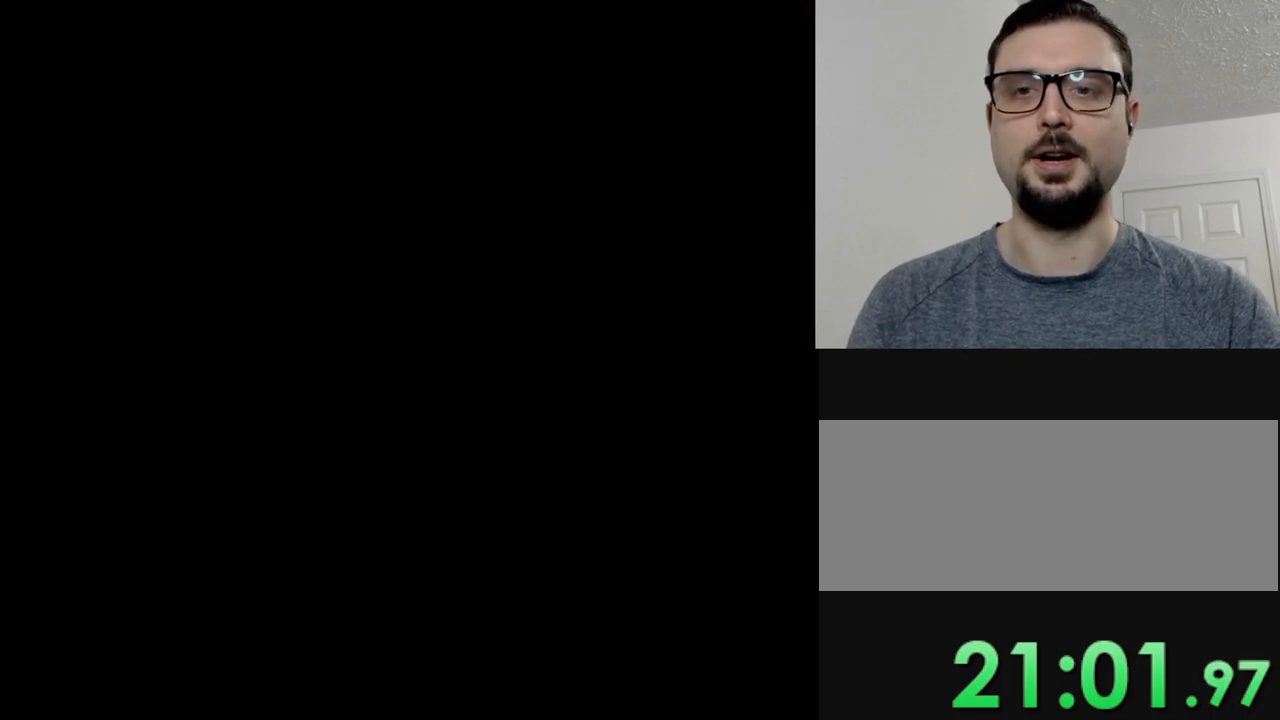
{"buttons": [], "events": []}
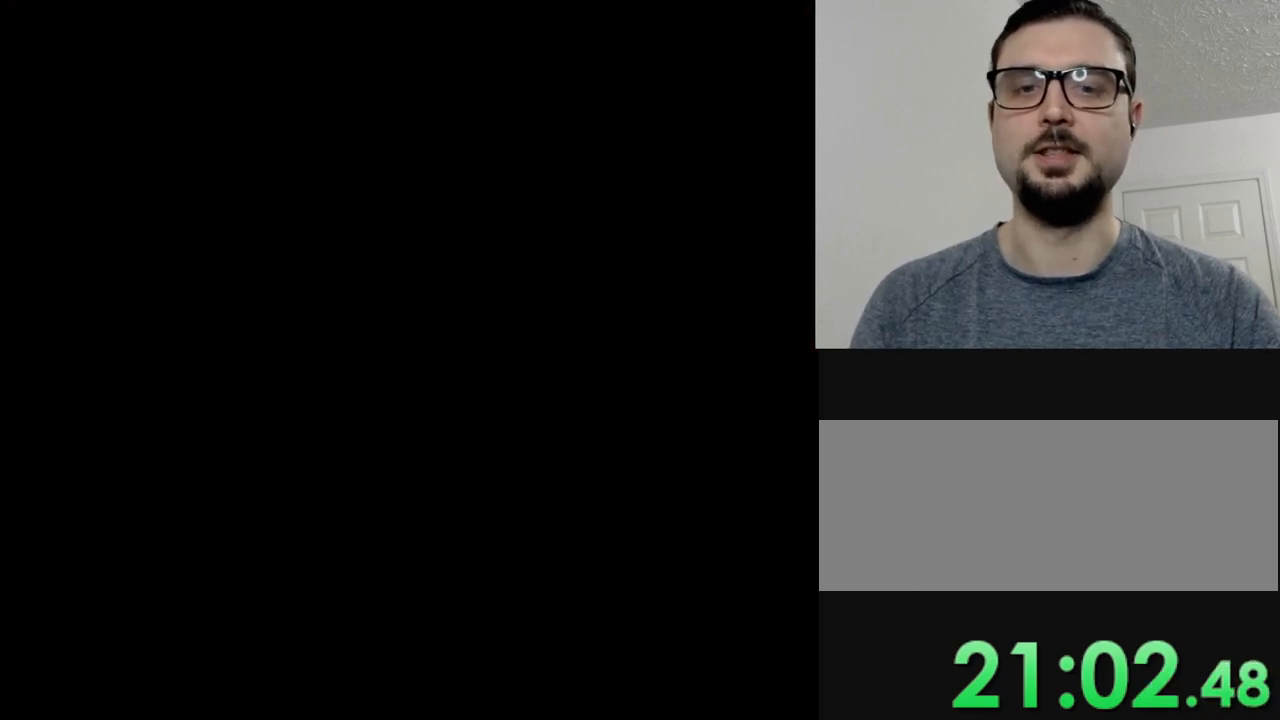
{"buttons": [], "events": []}
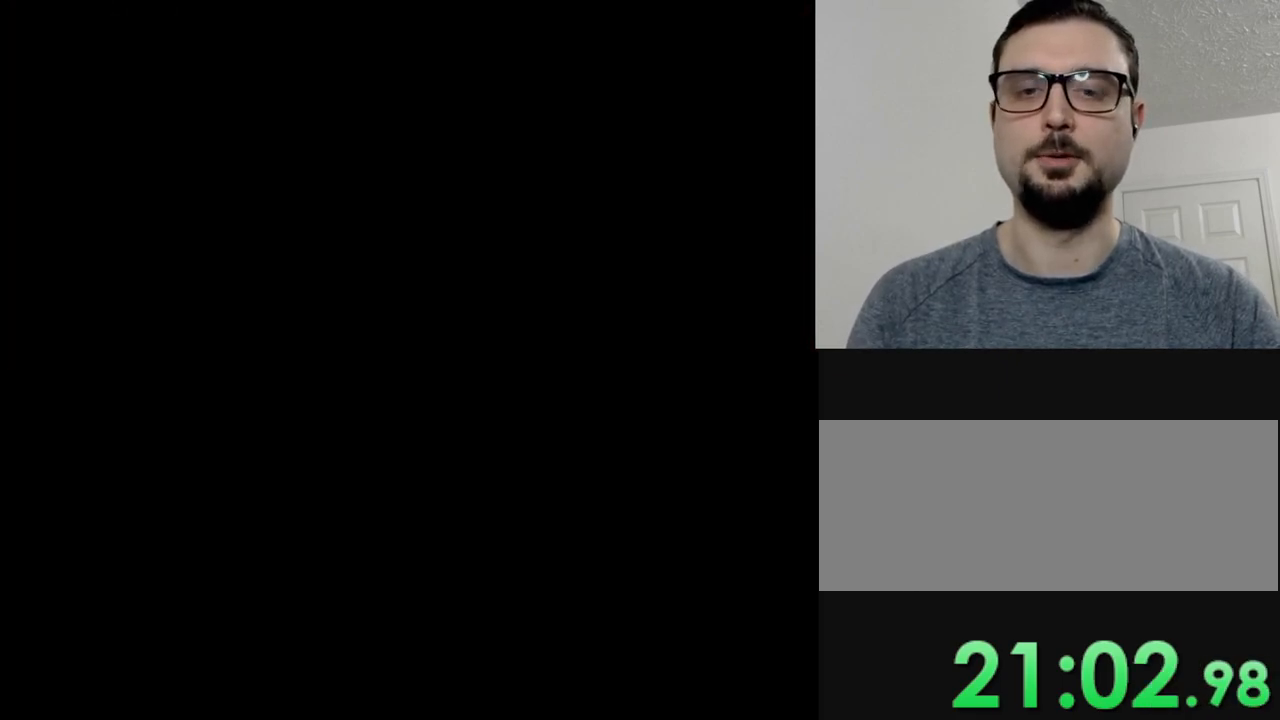
{"buttons": [], "events": []}